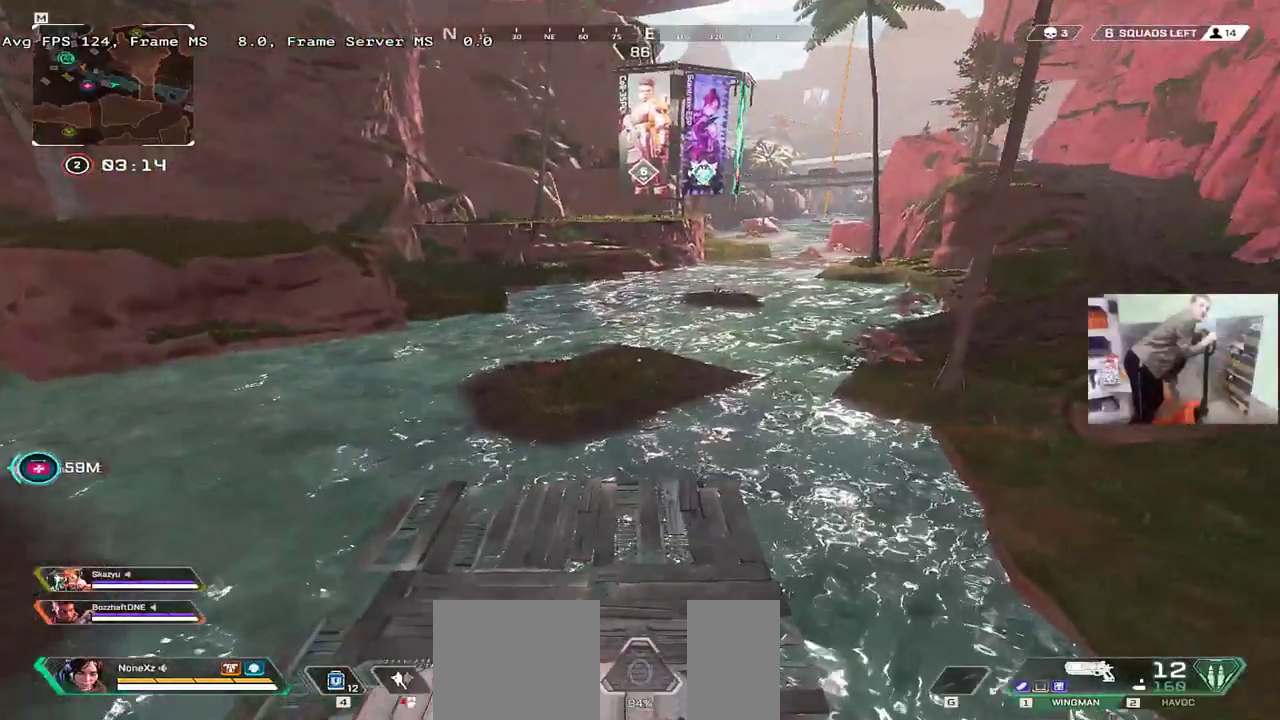
Gameplay with keyboard and mouse; each line is a JSON object with the keys and mouse buttons held at the frame after it. "events" lists presses ("down") and releases ("up") of "1", "2", "3", "4", "5", "a", "alt", "b", "c", "ctrl", "d", "e", "f", "g", "q", "r", "s", "shift", "space", "t", "tab", "v", "w", "x", "z", "mouse_left", "mouse_wheel", "mouse_right", "mouse_mb4" and "mouse_mb5" between this image and that frame as [ms after this image, input, new state], when the widget could be followed in between. "mouse_left", "mouse_wheel", "mouse_right", "mouse_mb4", "mouse_mb5" = the "left", "wheel", "right", "mb4", "mb5" buttons of the "mouse" list. No other keys are recorded. "wheel" means that the mouse wheel is clicked or scrolled. Mouse movement is not recorded.
{"keys": ["e", "w"], "mouse": [], "events": [[83, "e", "up"], [83, "s", "down"], [216, "s", "up"], [416, "c", "down"], [433, "e", "down"], [466, "w", "down"], [483, "c", "up"]]}
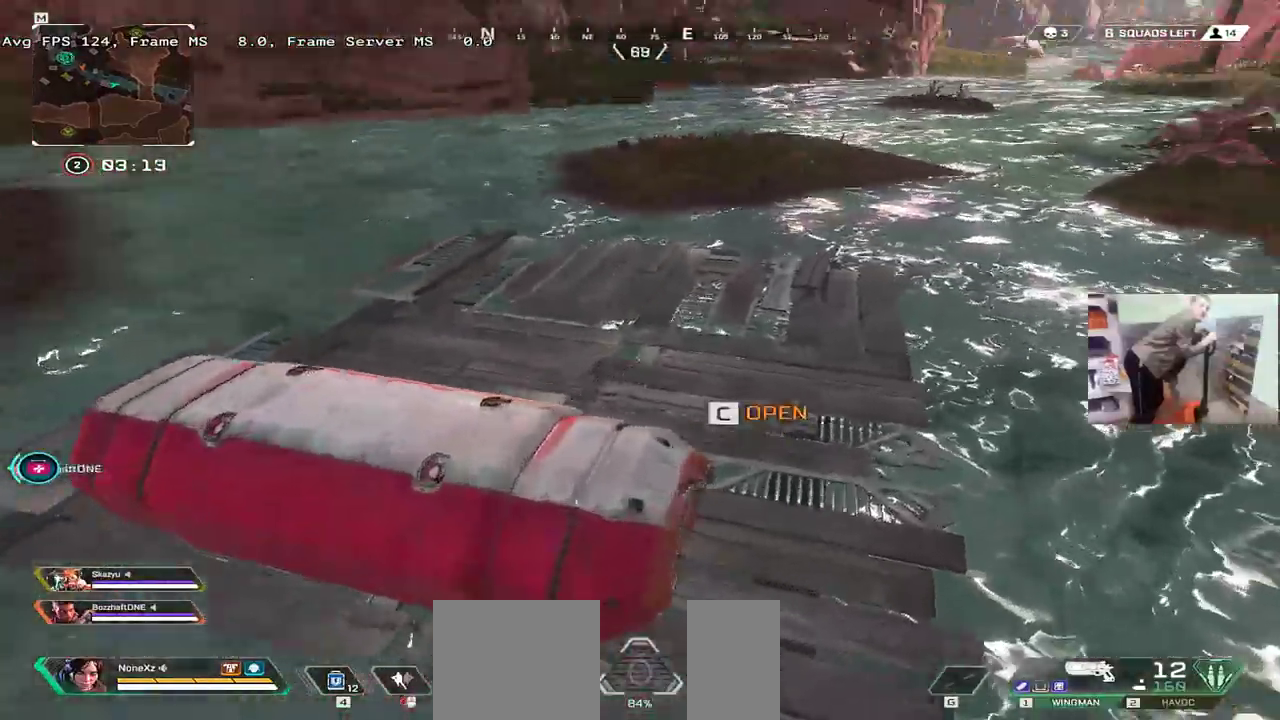
{"keys": ["e"], "mouse": [], "events": [[33, "shift", "down"], [116, "shift", "up"], [500, "w", "up"]]}
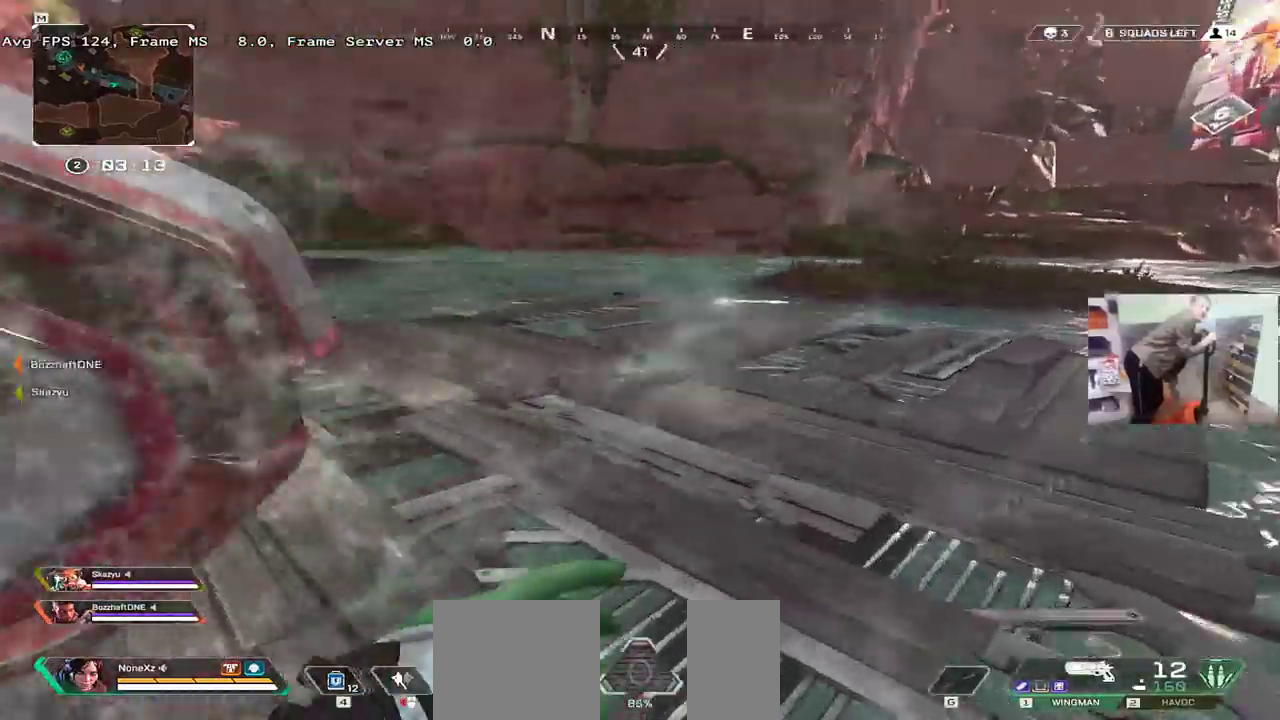
{"keys": ["e"], "mouse": [], "events": [[250, "w", "down"], [383, "w", "up"]]}
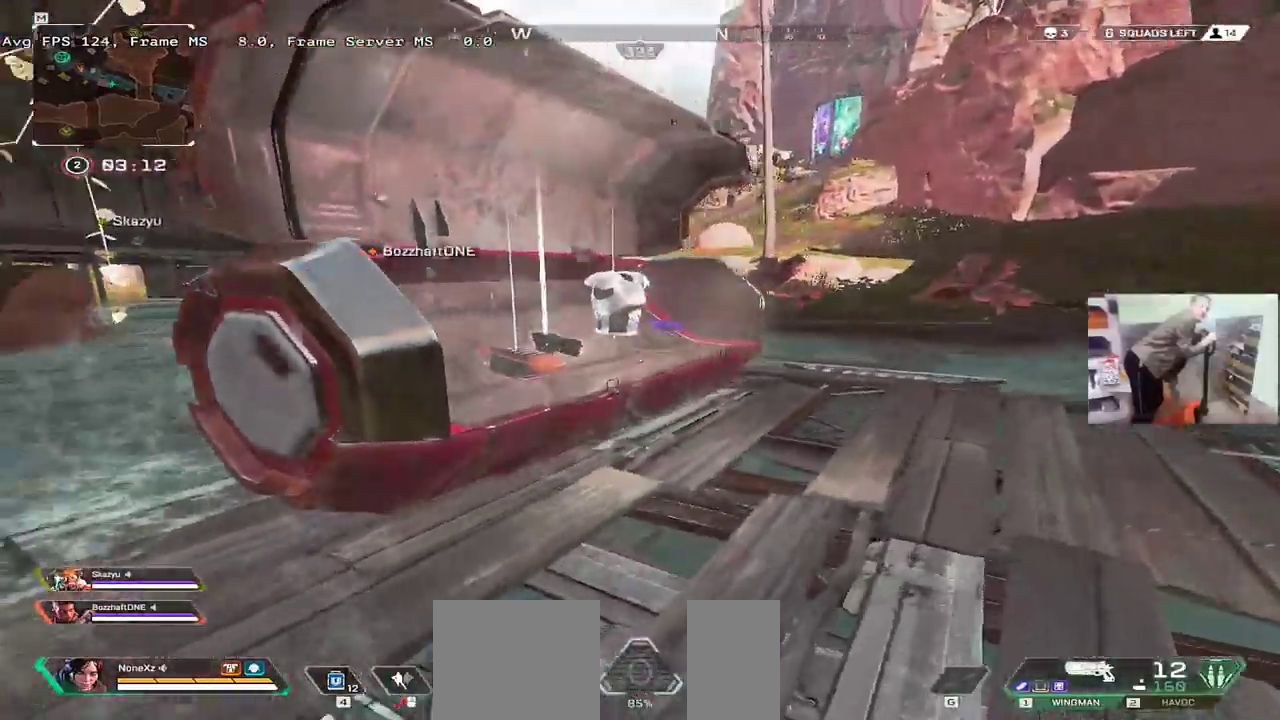
{"keys": [], "mouse": [], "events": [[50, "w", "down"], [366, "e", "up"], [466, "w", "up"]]}
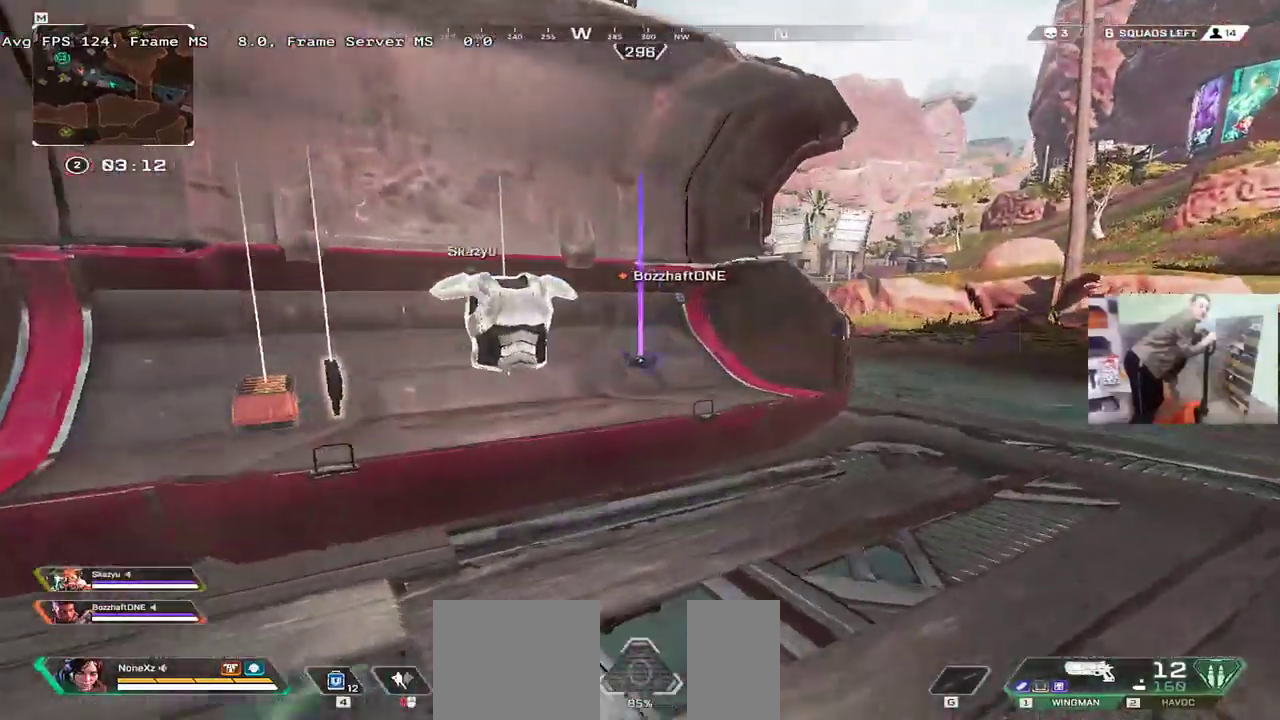
{"keys": ["e"], "mouse": [], "events": [[250, "e", "down"], [316, "e", "up"], [450, "e", "down"]]}
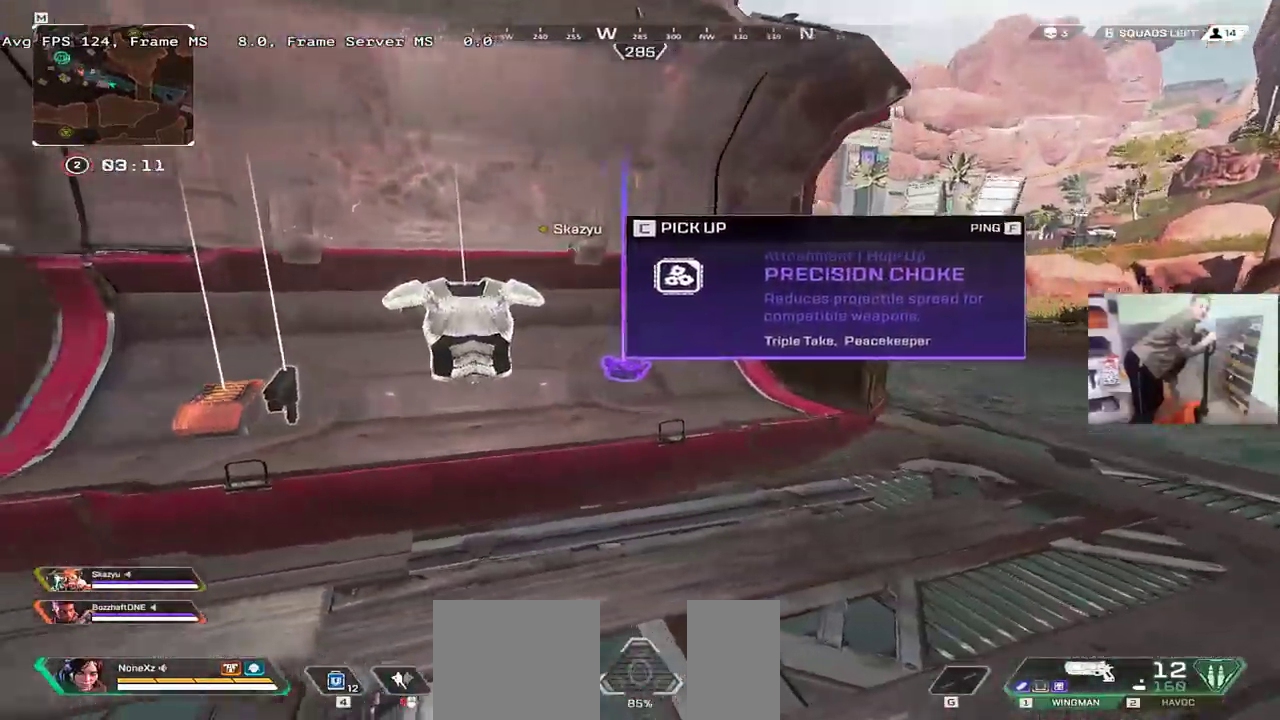
{"keys": ["w"], "mouse": [], "events": [[33, "shift", "down"], [50, "e", "up"], [50, "w", "down"], [150, "shift", "up"]]}
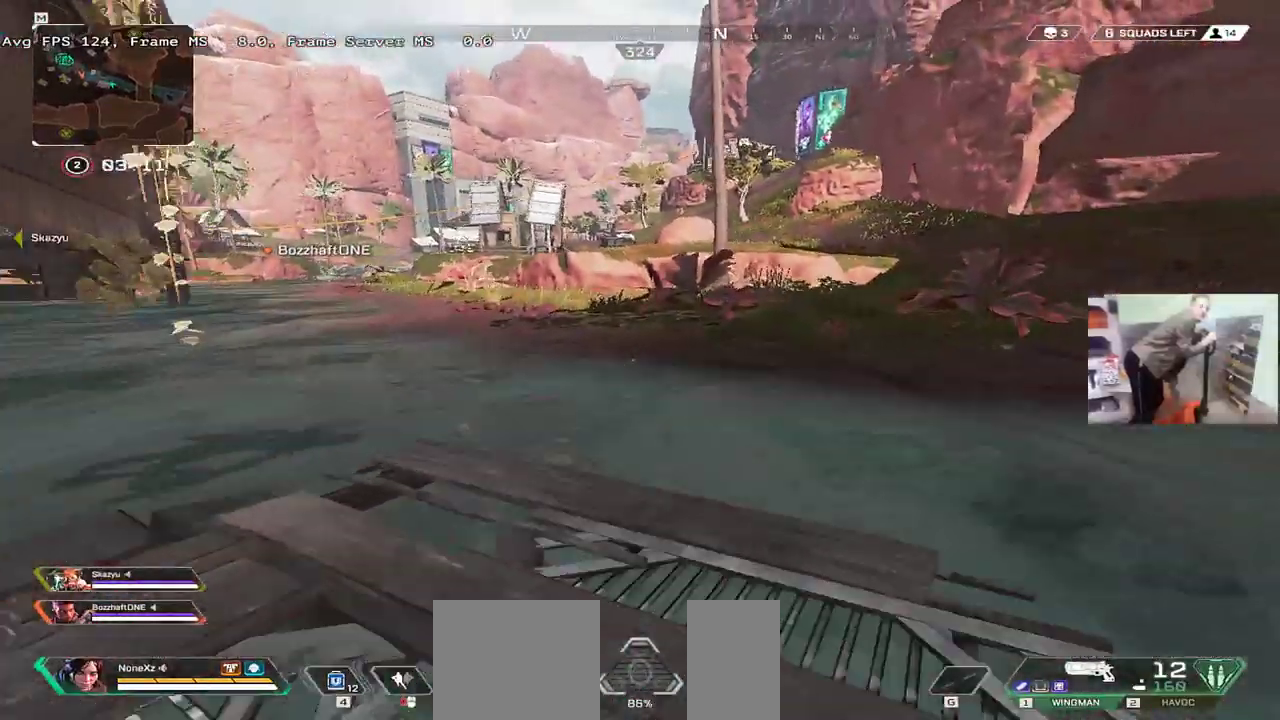
{"keys": ["w"], "mouse": [], "events": [[33, "ctrl", "down"], [266, "mouse_right", "down"], [366, "ctrl", "up"], [383, "mouse_right", "up"]]}
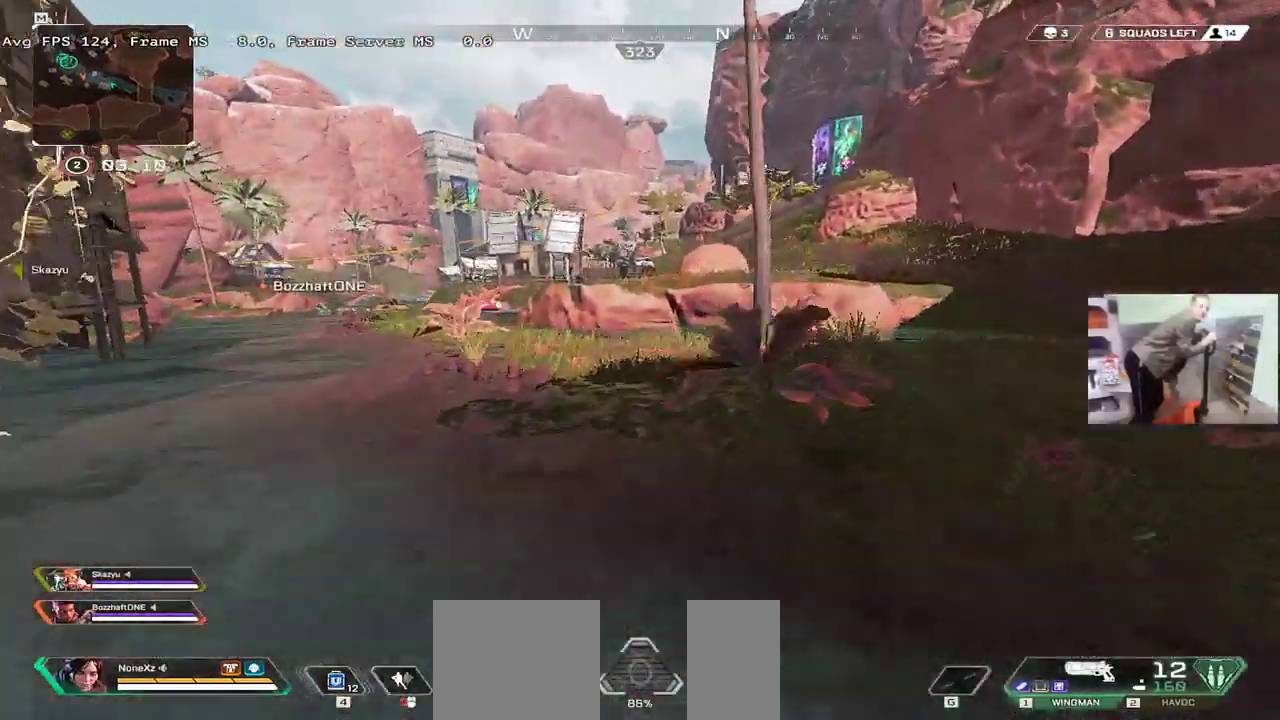
{"keys": ["w"], "mouse": [], "events": [[16, "e", "down"], [100, "e", "up"]]}
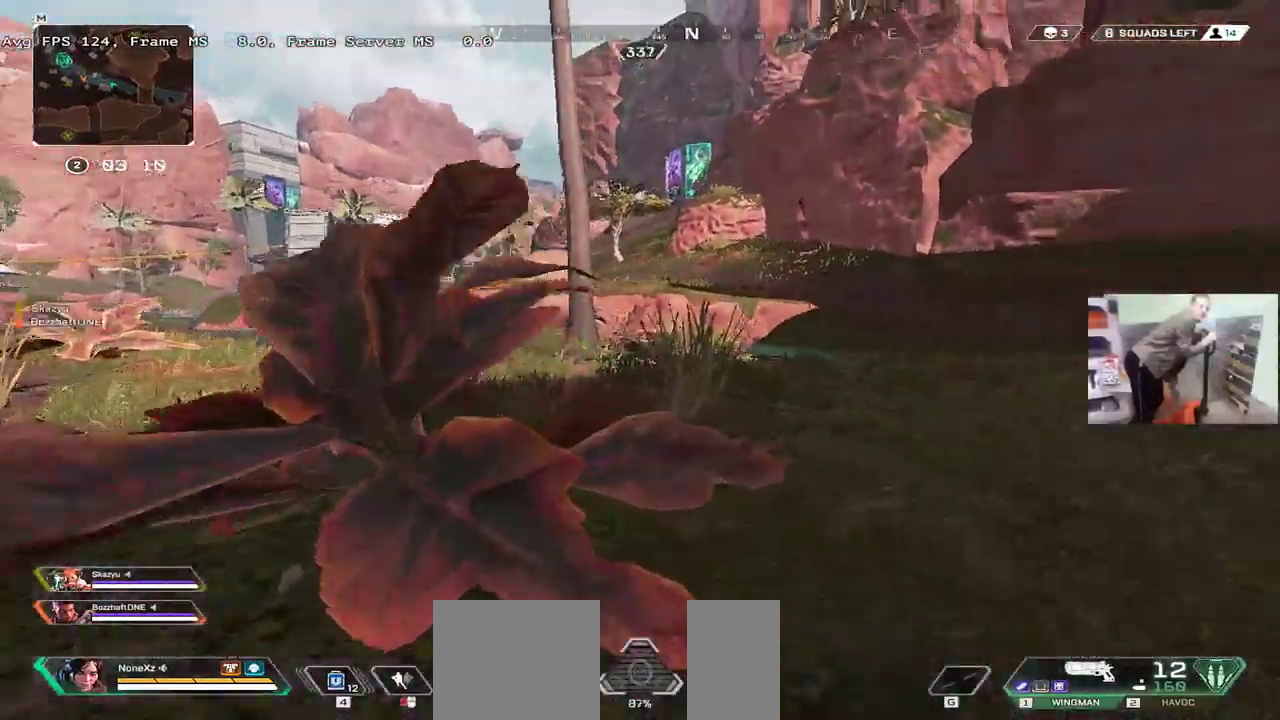
{"keys": ["w"], "mouse": [], "events": []}
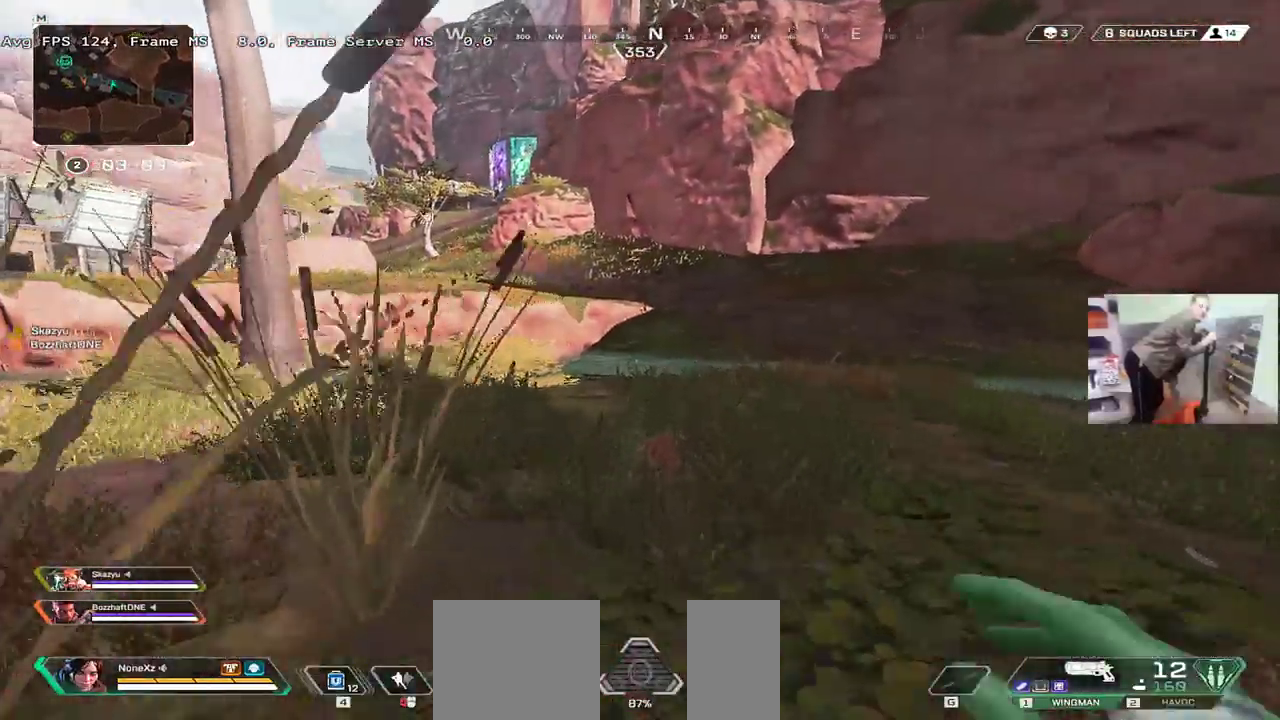
{"keys": ["w"], "mouse": [], "events": []}
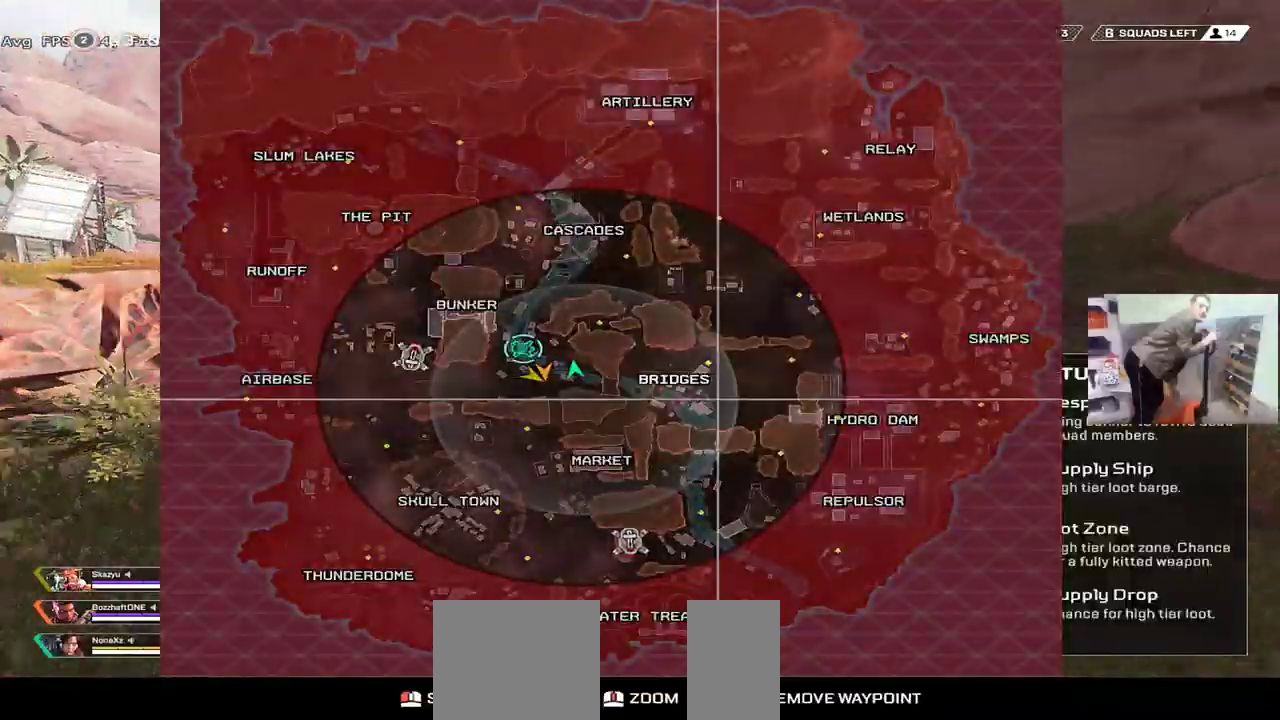
{"keys": ["w"], "mouse": [], "events": []}
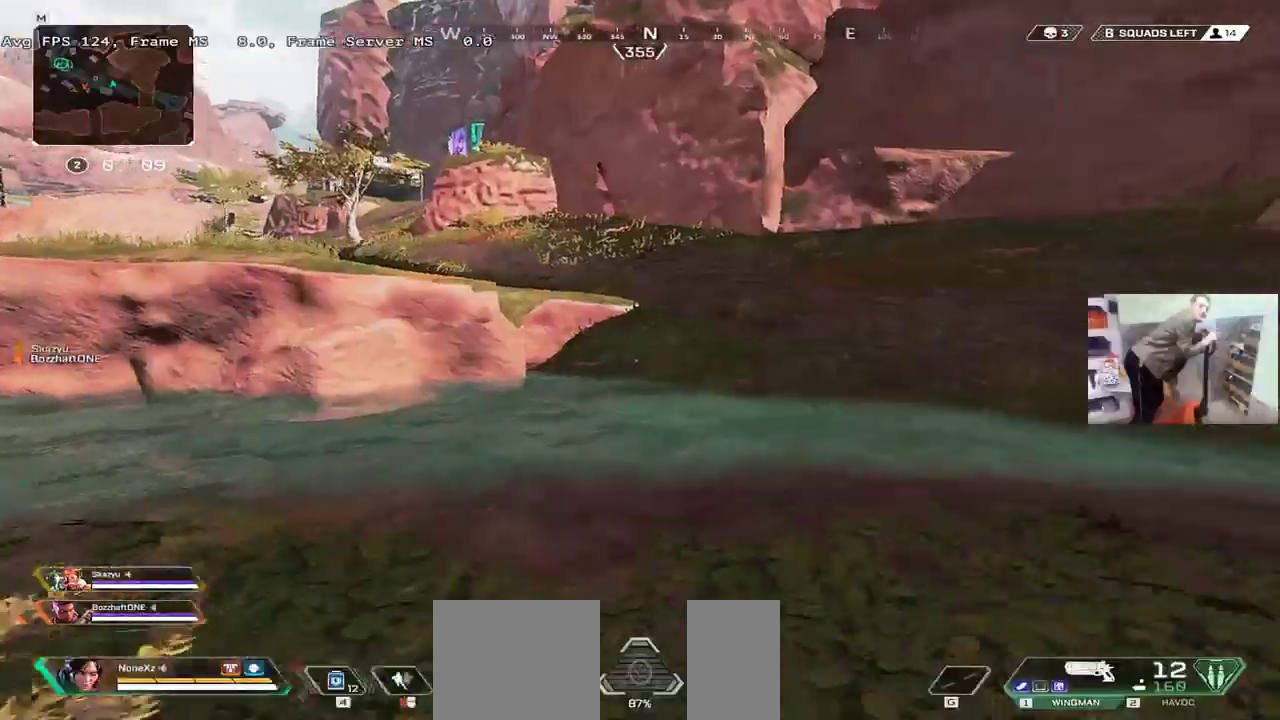
{"keys": ["w"], "mouse": [], "events": []}
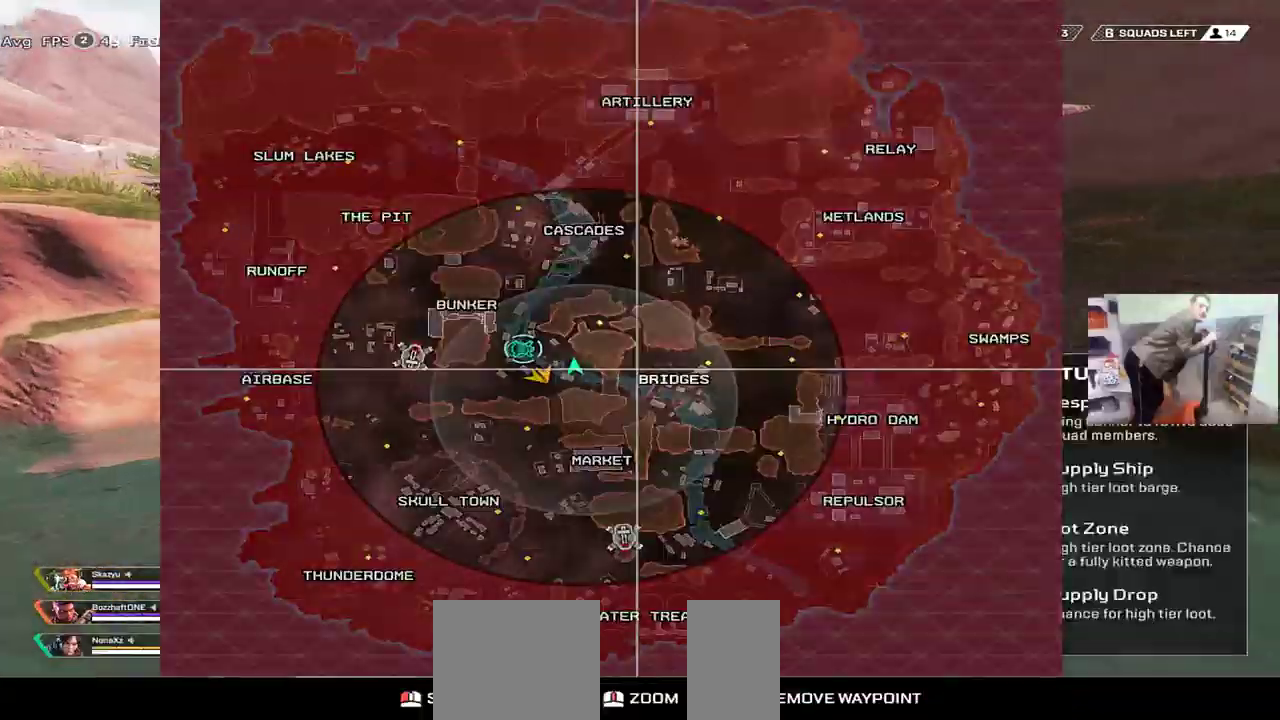
{"keys": ["w"], "mouse": [], "events": []}
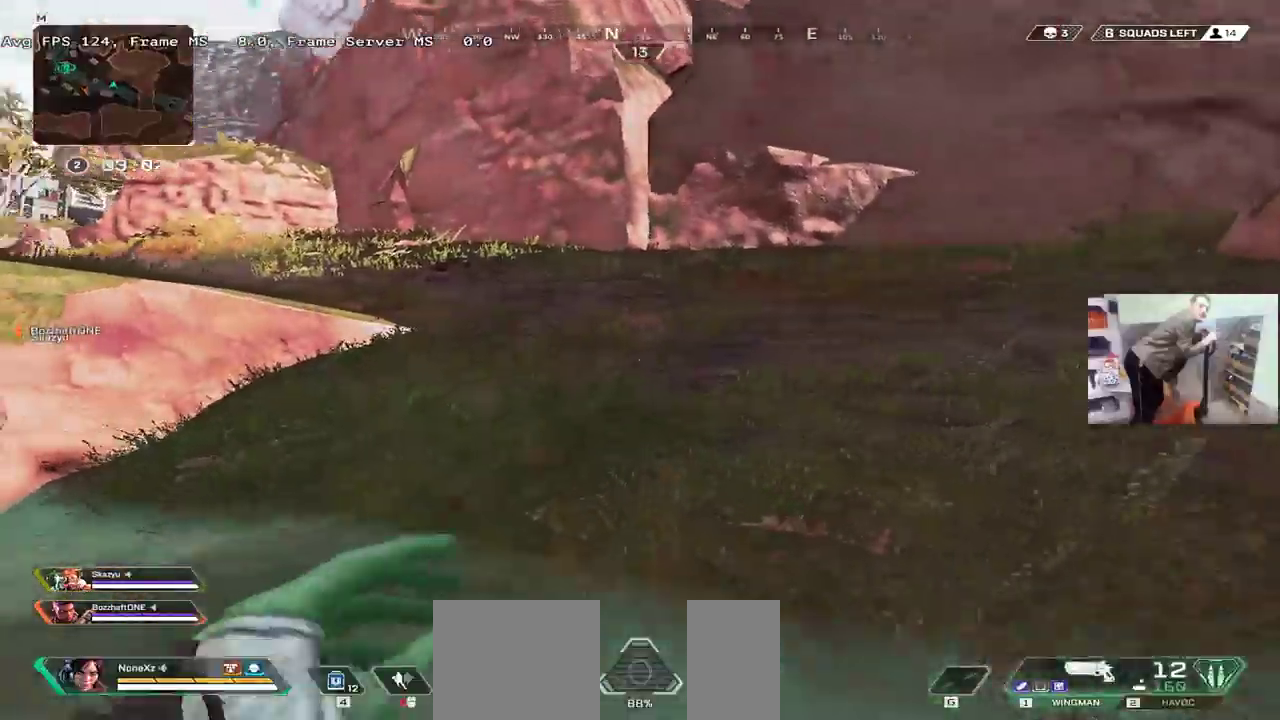
{"keys": ["w"], "mouse": [], "events": []}
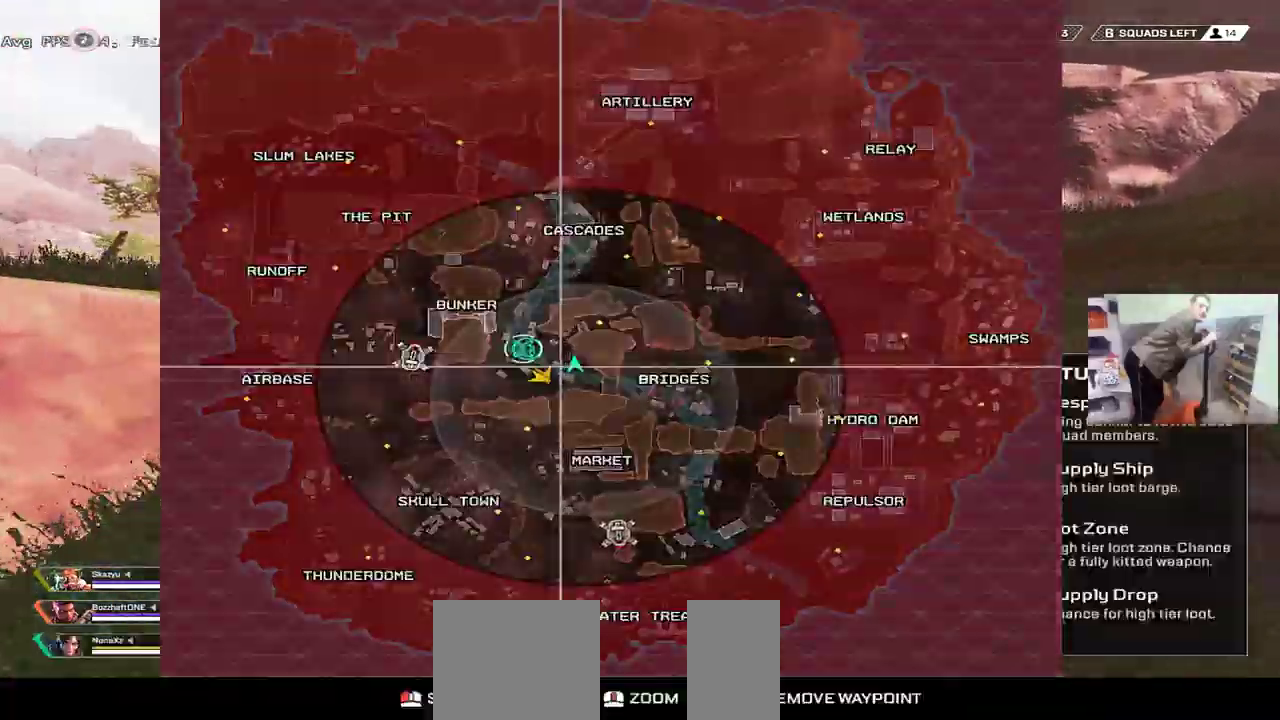
{"keys": ["w"], "mouse": [], "events": [[250, "1", "down"], [316, "1", "up"]]}
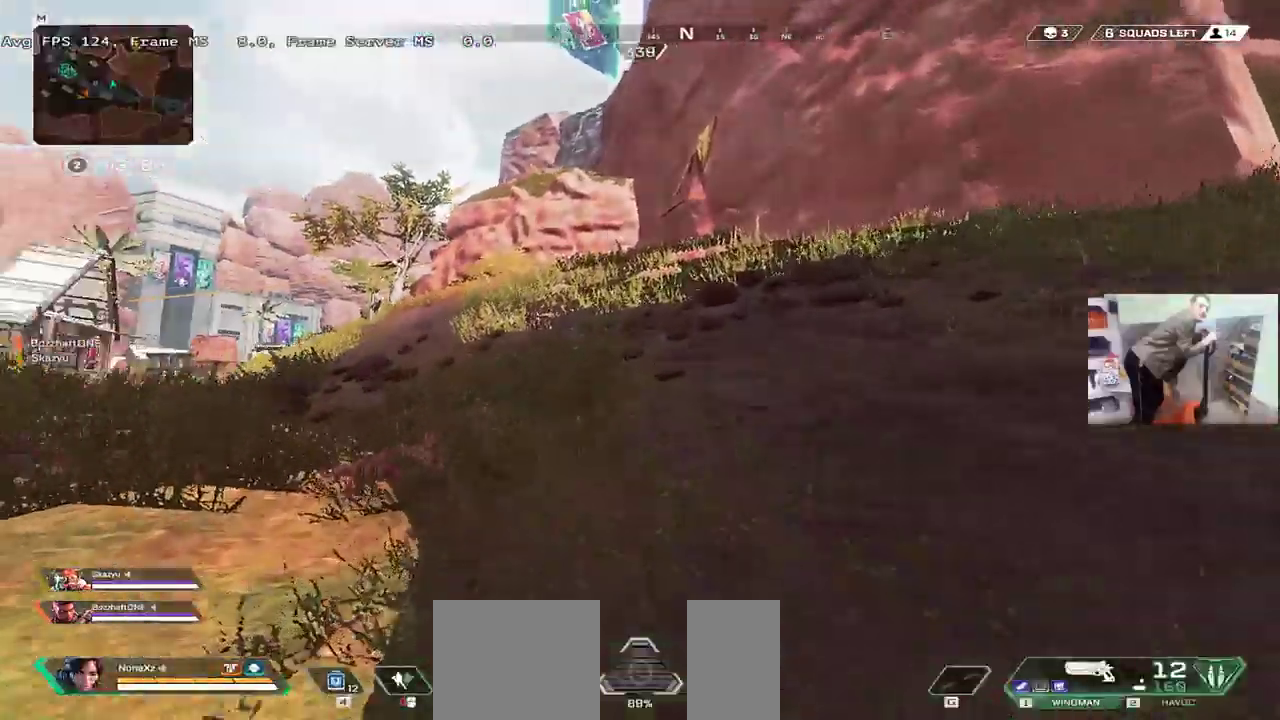
{"keys": ["w"], "mouse": [], "events": [[250, "2", "down"], [333, "2", "up"]]}
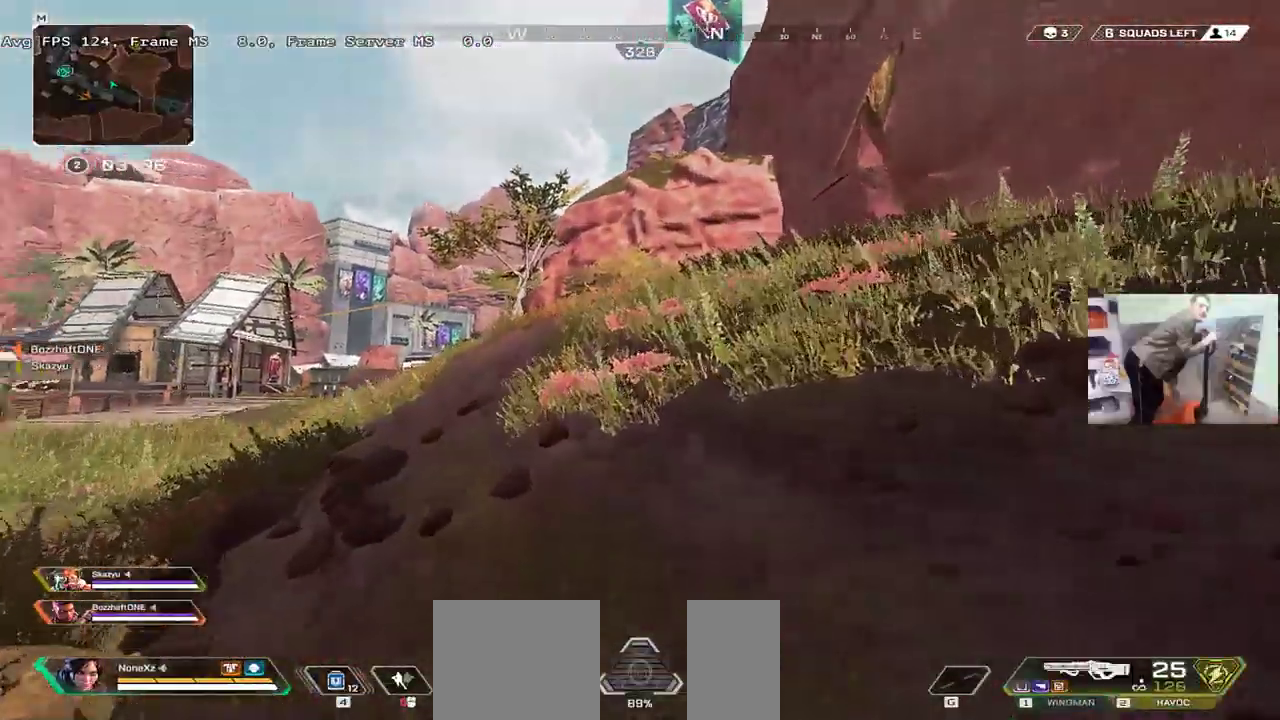
{"keys": ["w"], "mouse": [], "events": [[333, "3", "down"], [383, "shift", "down"], [416, "3", "up"], [466, "shift", "up"]]}
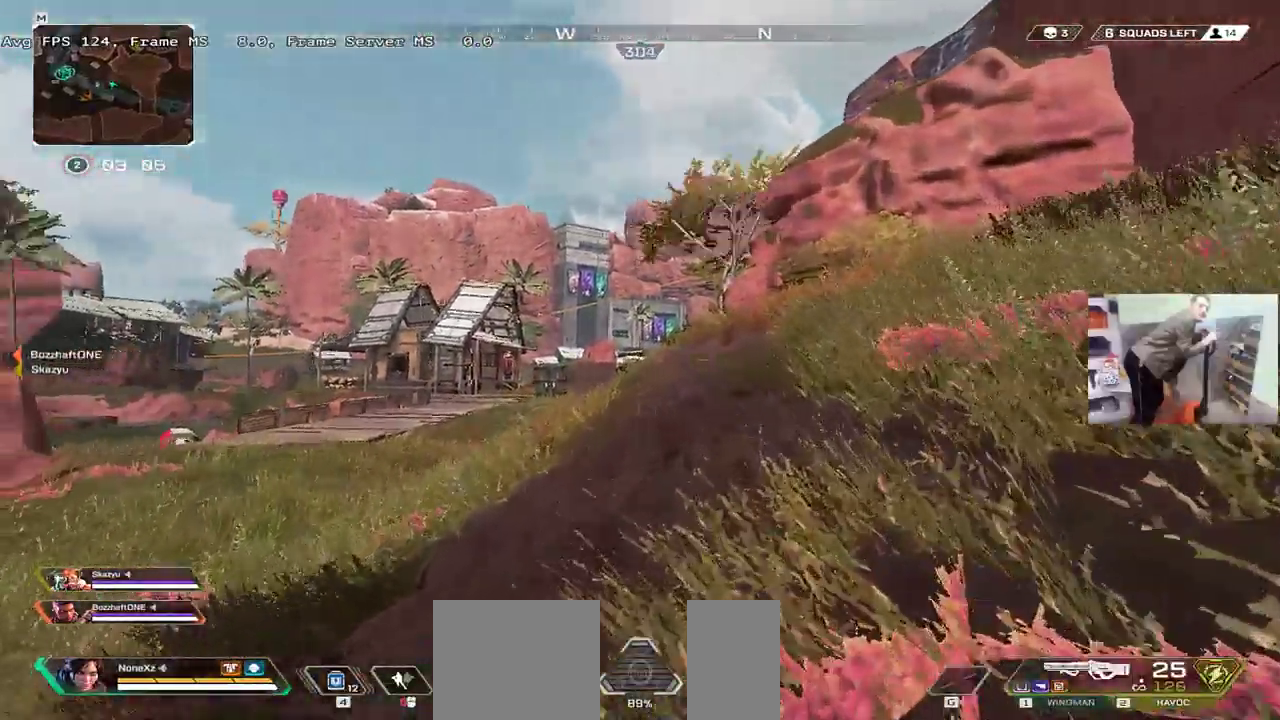
{"keys": ["w"], "mouse": [], "events": [[133, "tab", "down"], [216, "tab", "up"], [350, "tab", "down"], [416, "tab", "up"]]}
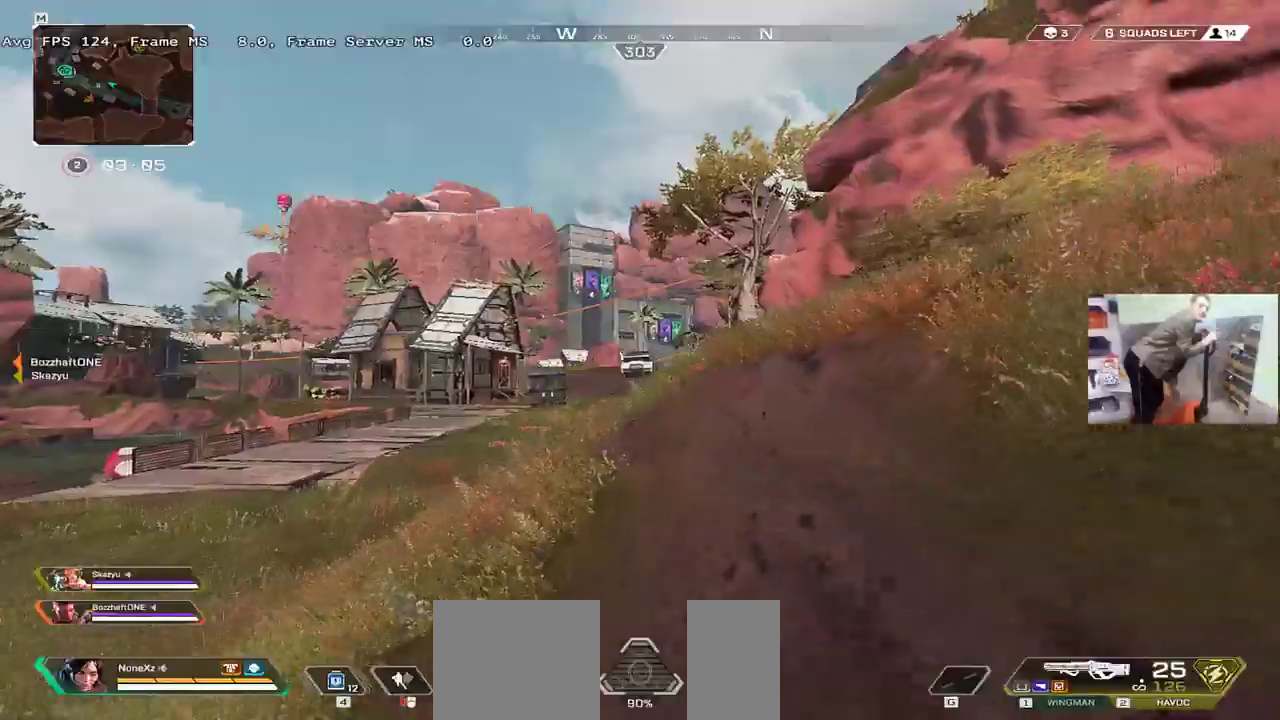
{"keys": ["w"], "mouse": [], "events": [[333, "tab", "down"], [383, "tab", "up"]]}
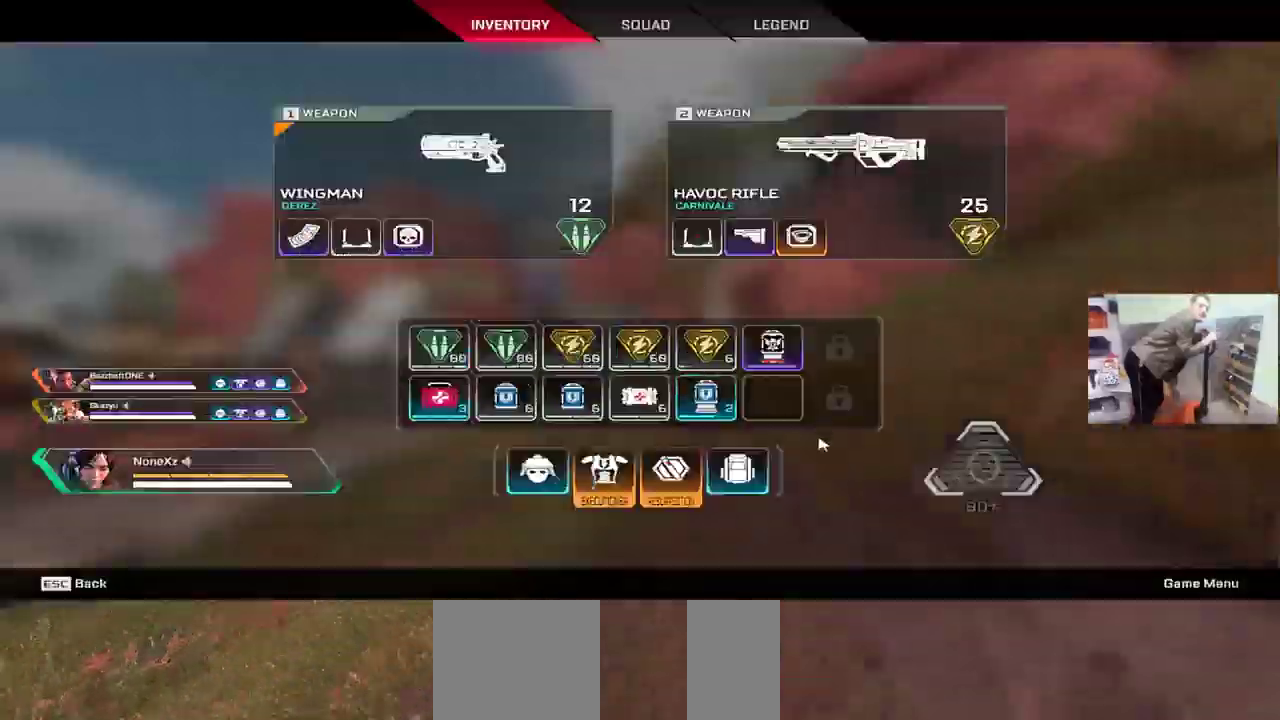
{"keys": ["w"], "mouse": [], "events": [[100, "tab", "down"], [133, "tab", "up"]]}
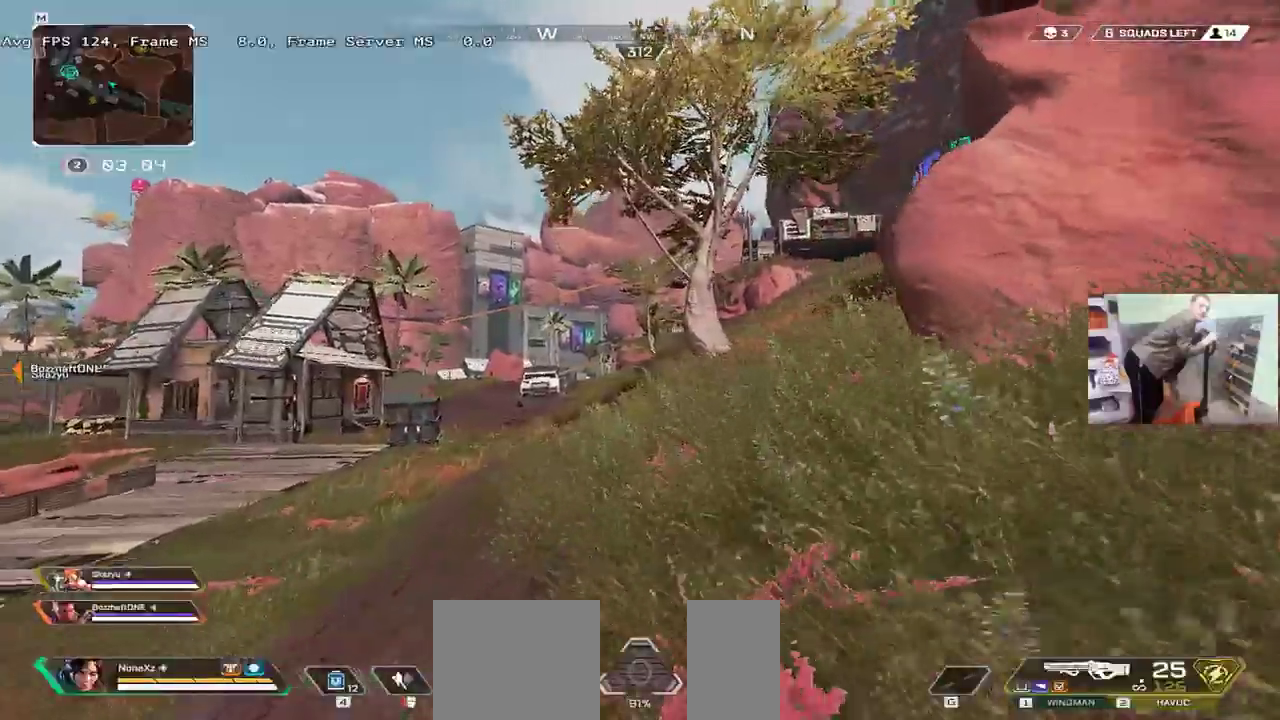
{"keys": ["w"], "mouse": [], "events": [[183, "tab", "down"], [250, "tab", "up"], [316, "tab", "down"], [400, "tab", "up"]]}
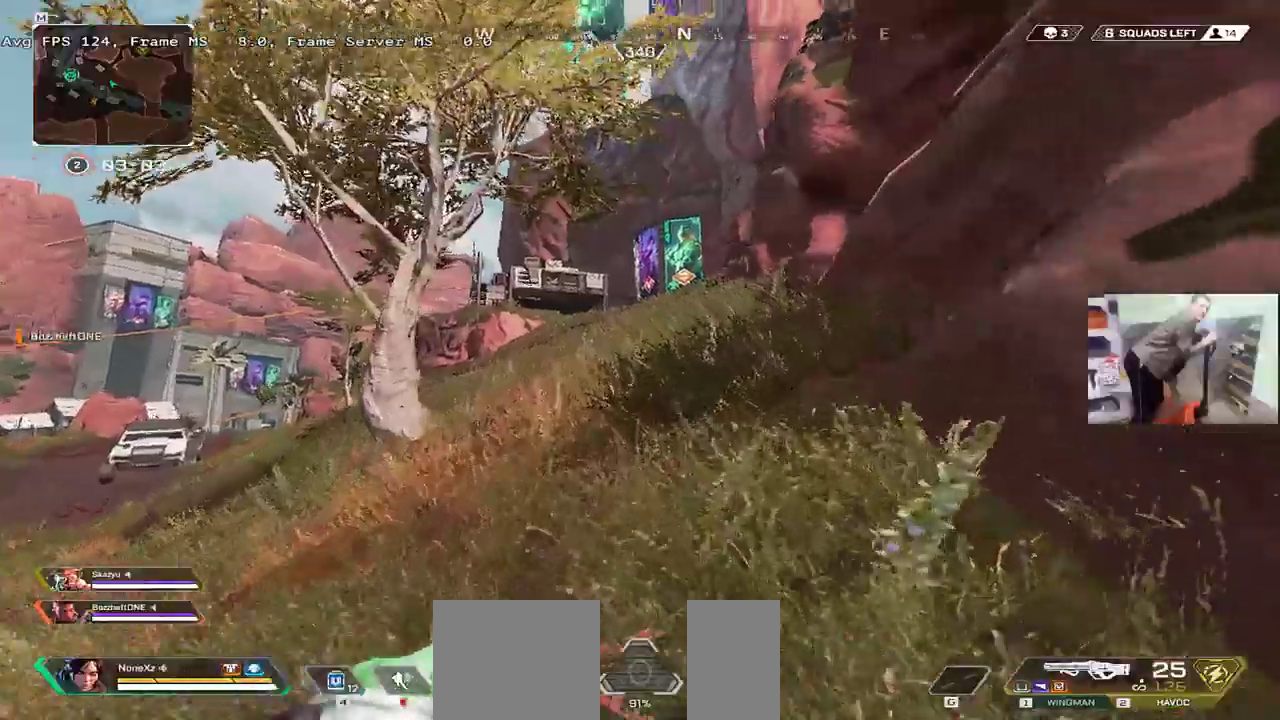
{"keys": ["ctrl", "w"], "mouse": [], "events": [[283, "ctrl", "down"]]}
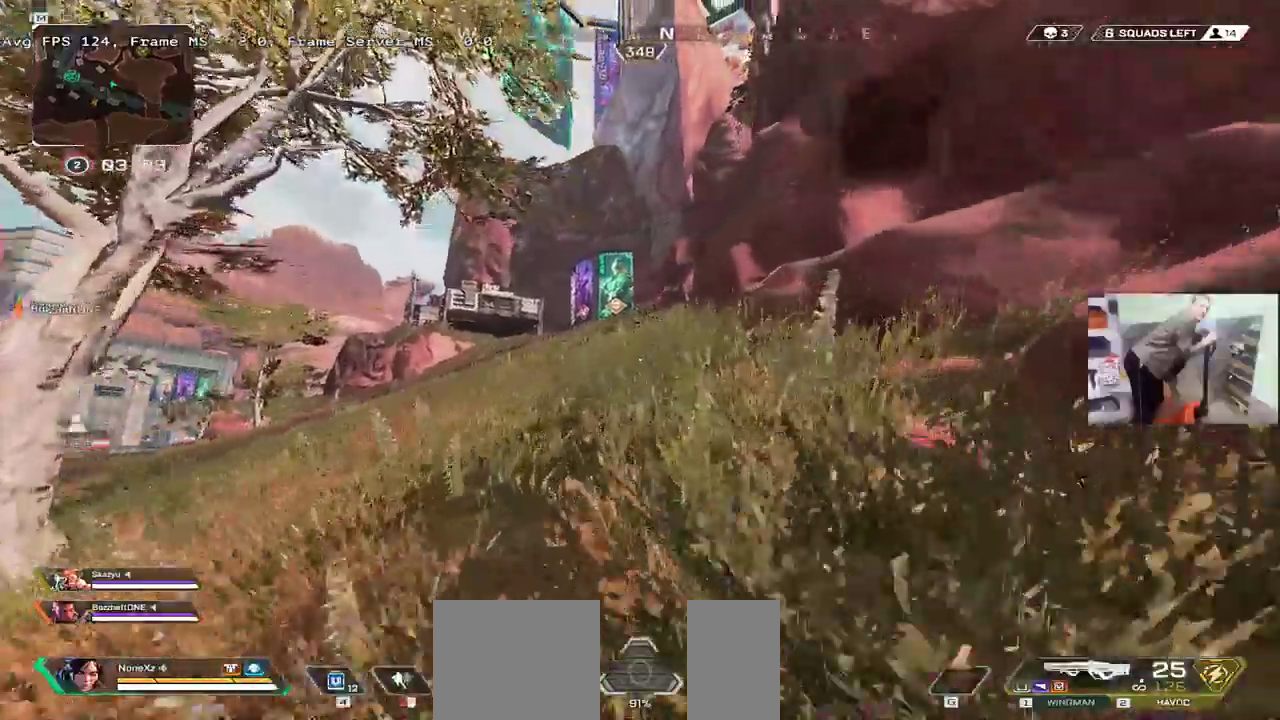
{"keys": ["w"], "mouse": [], "events": [[50, "mouse_right", "down"], [133, "ctrl", "up"], [150, "mouse_right", "up"]]}
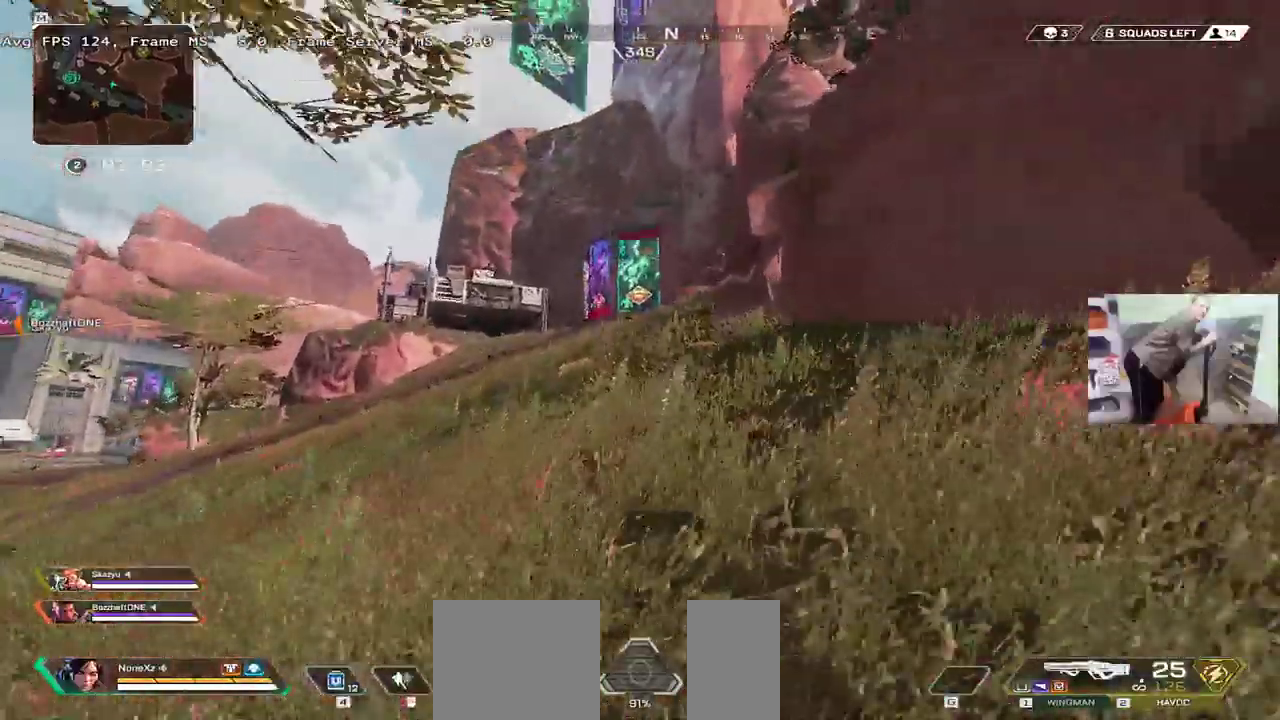
{"keys": ["w"], "mouse": [], "events": []}
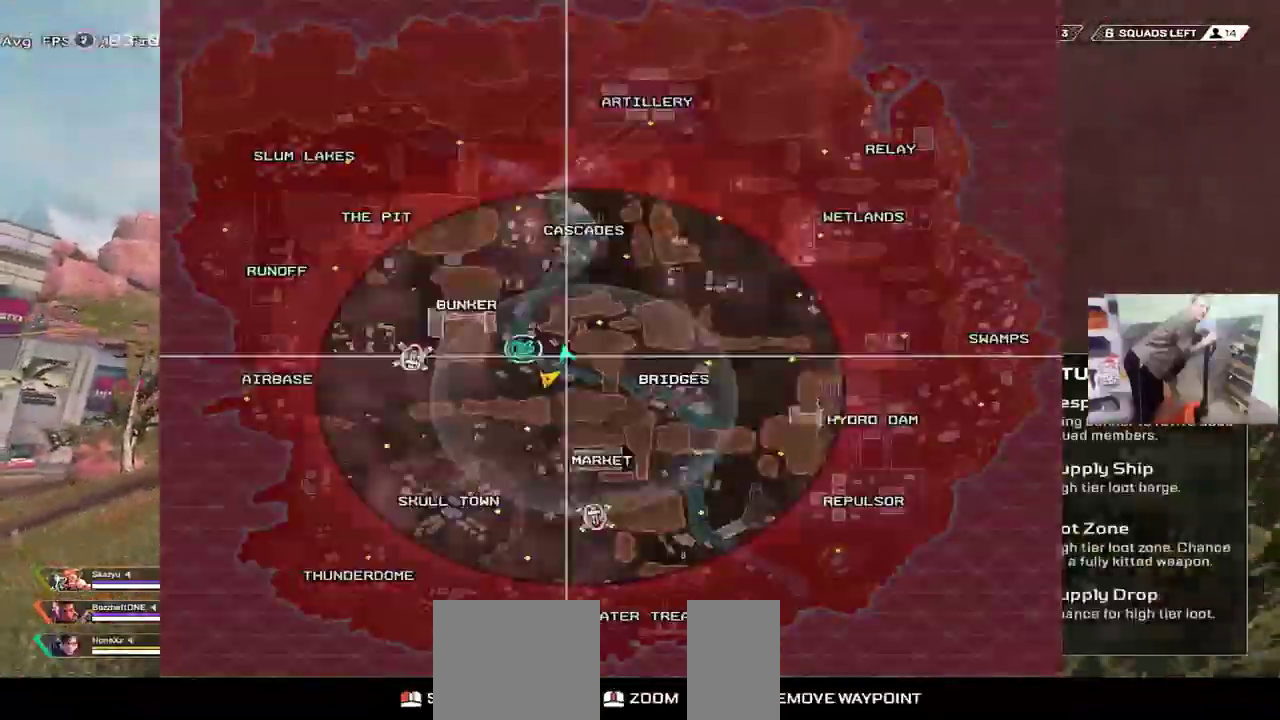
{"keys": ["w"], "mouse": [], "events": []}
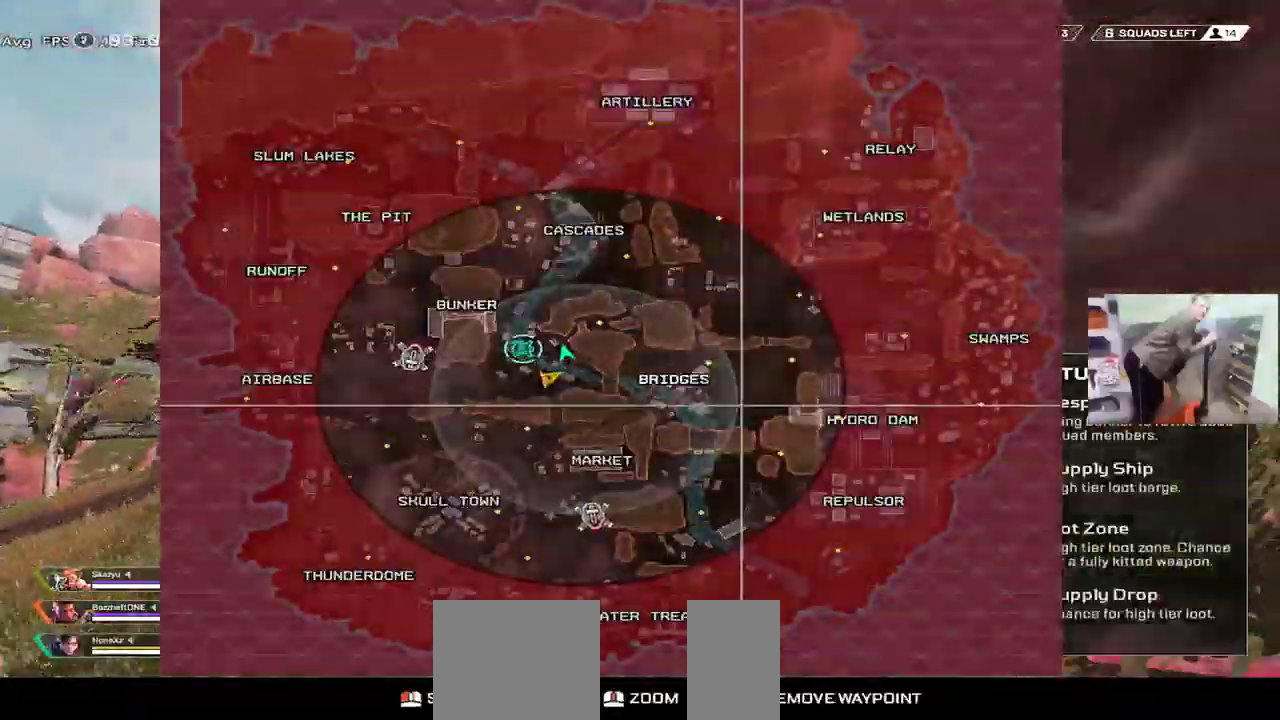
{"keys": ["w"], "mouse": [], "events": []}
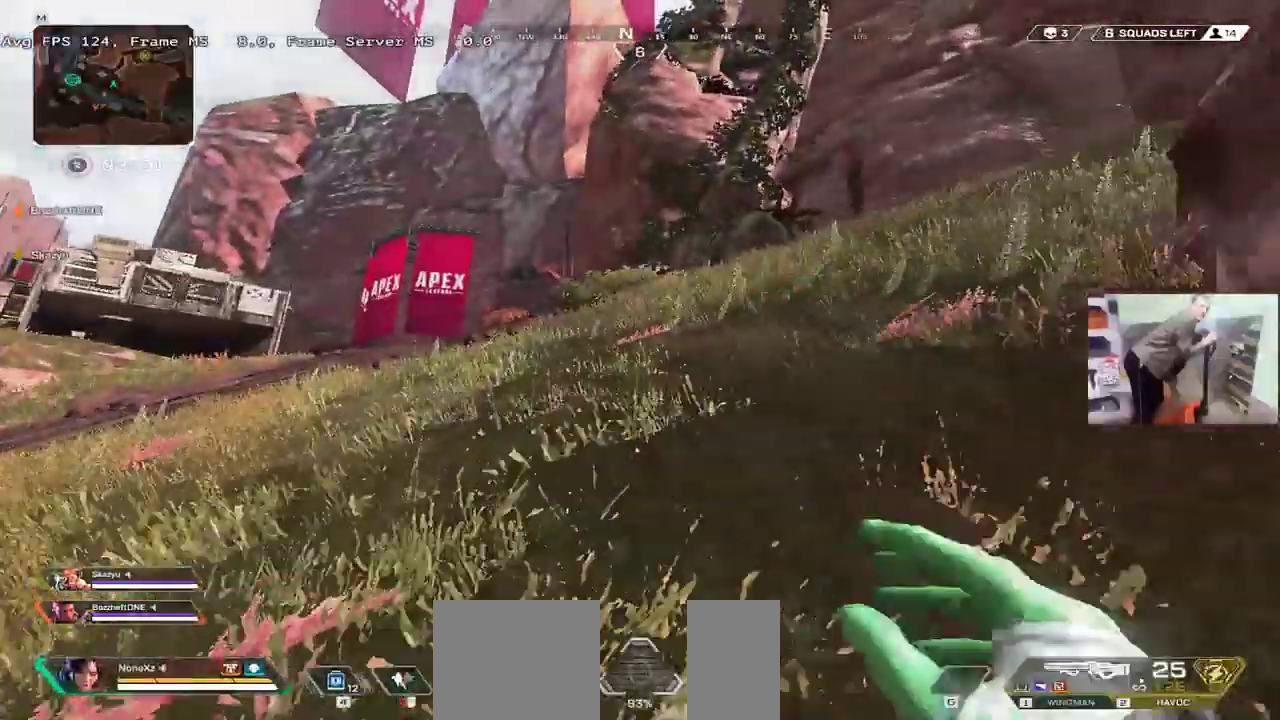
{"keys": ["w"], "mouse": [], "events": []}
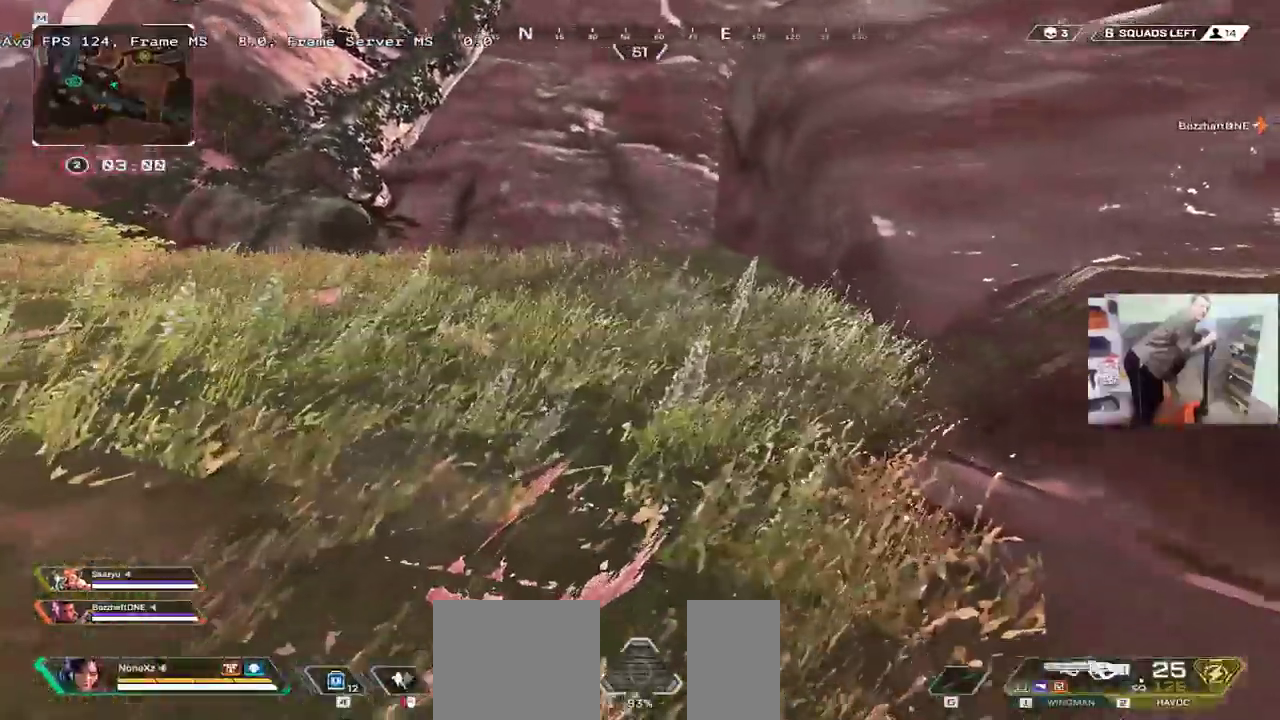
{"keys": ["q", "w"], "mouse": [], "events": [[150, "q", "down"]]}
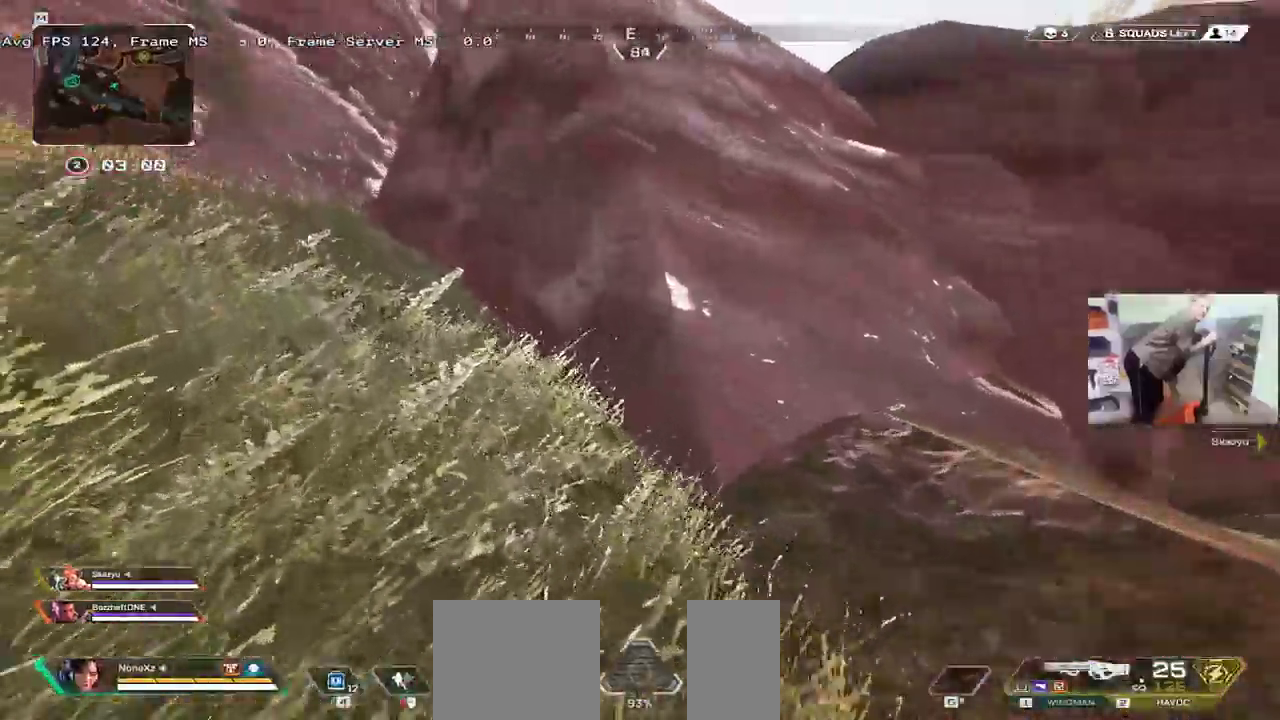
{"keys": ["q", "w"], "mouse": [], "events": []}